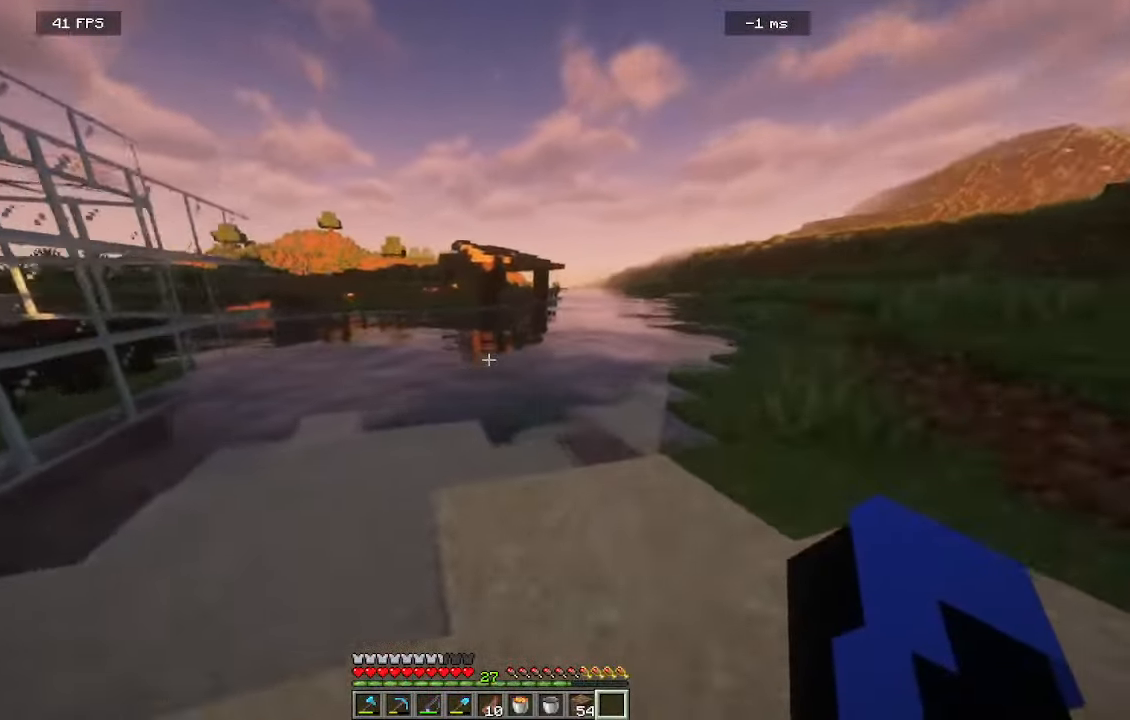
Gameplay with keyboard and mouse; each line is a JSON object with the keys and mouse buttons held at the frame after it. "events" lists presses ("down") and releases ("up") of "a", "d", "s", "w", "mouse_left" and "mouse_right" between this image and that frame as [ms after this image, input, new state], when the widget could be followed in between. "mouse_left", "mouse_right" = the "left", "right" buttons of the "mouse" list. No other keys are recorded. Fast repeated clicks can show as one long hold. Mouse movement is not recorded.
{"keys": ["w"], "mouse": [], "events": [[16, "d", "up"]]}
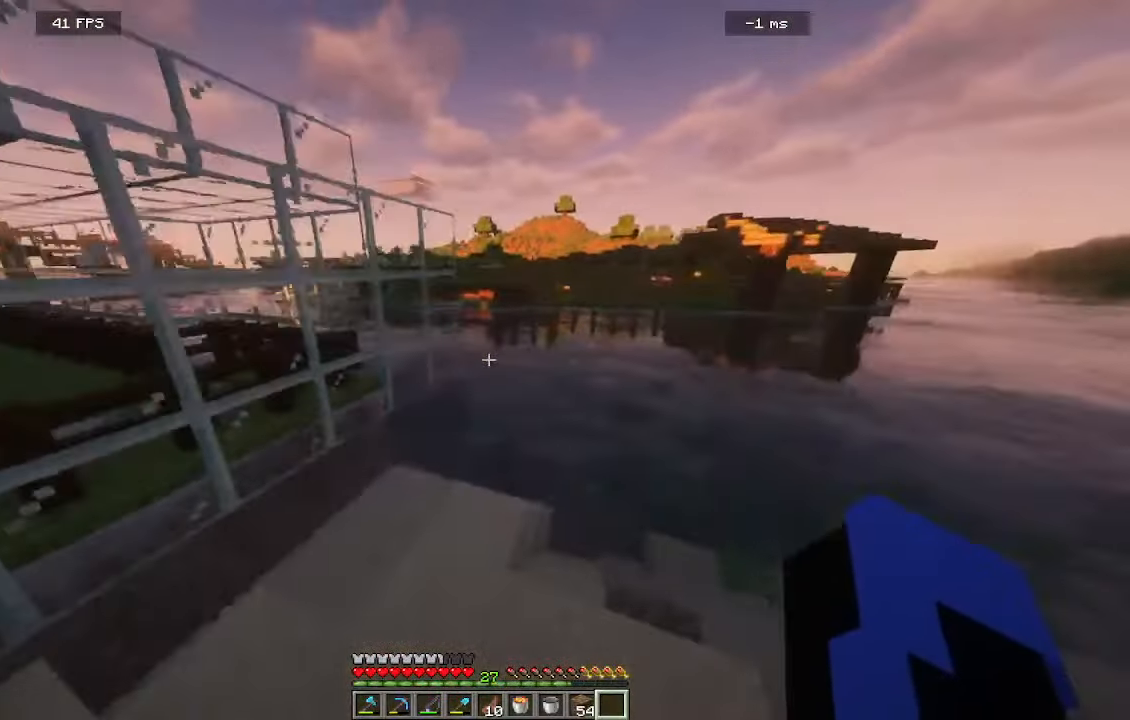
{"keys": ["w"], "mouse": [], "events": []}
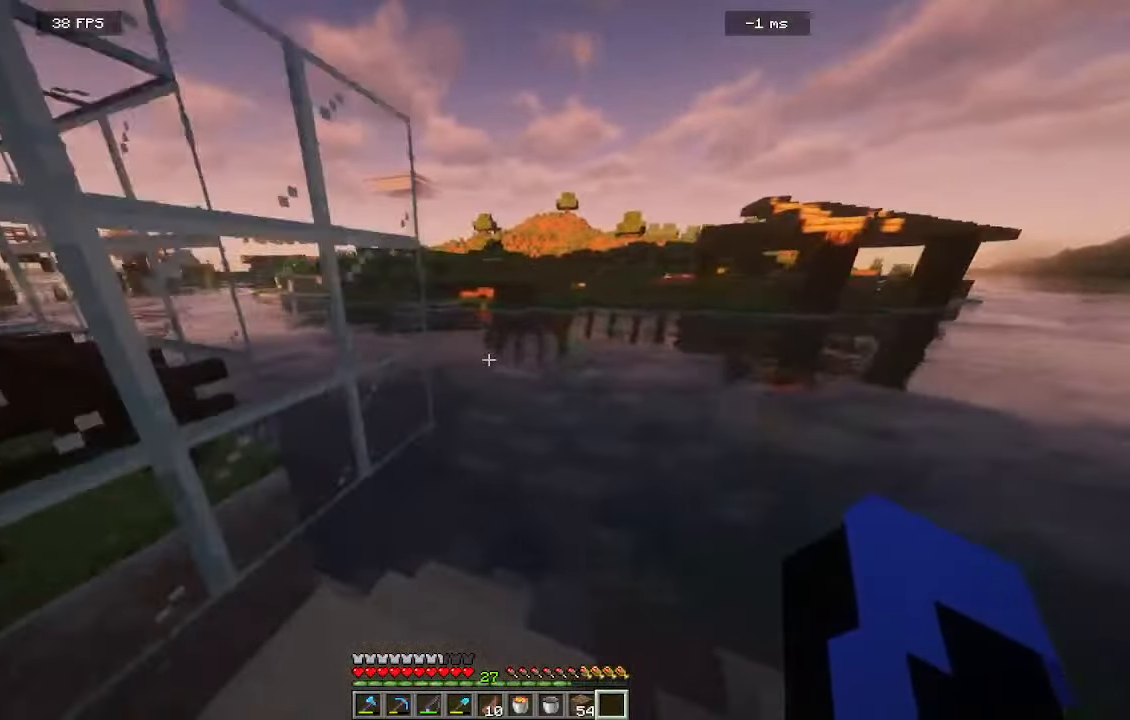
{"keys": ["w"], "mouse": [], "events": []}
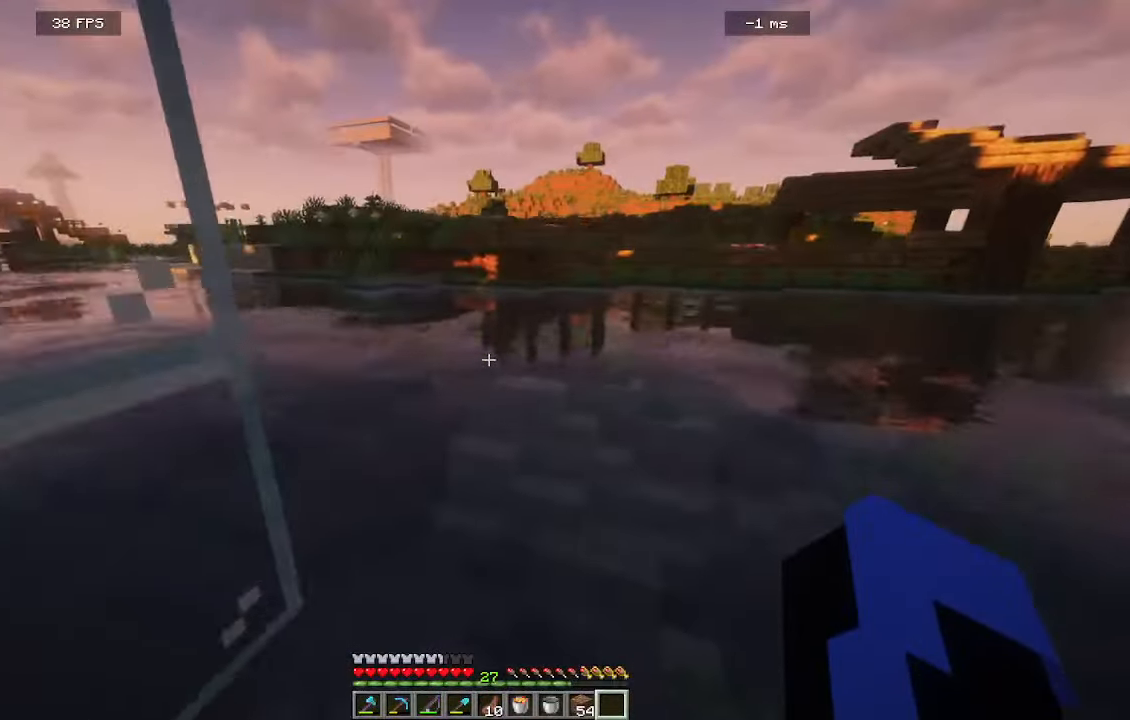
{"keys": ["w"], "mouse": [], "events": []}
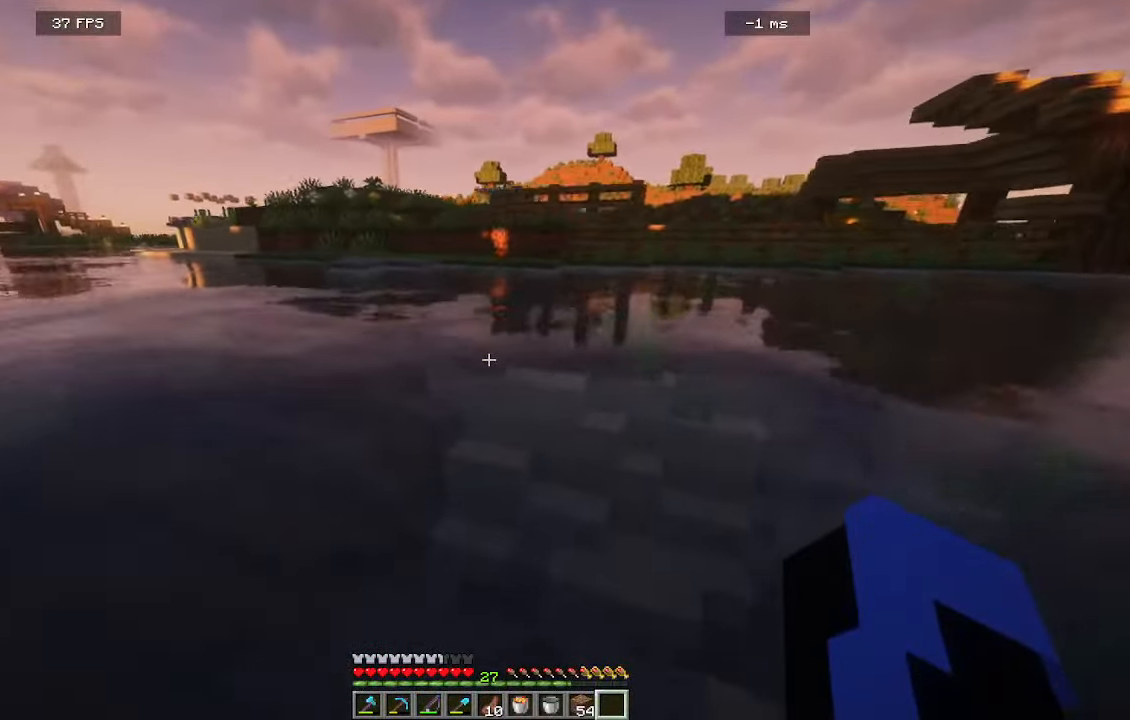
{"keys": ["w"], "mouse": [], "events": []}
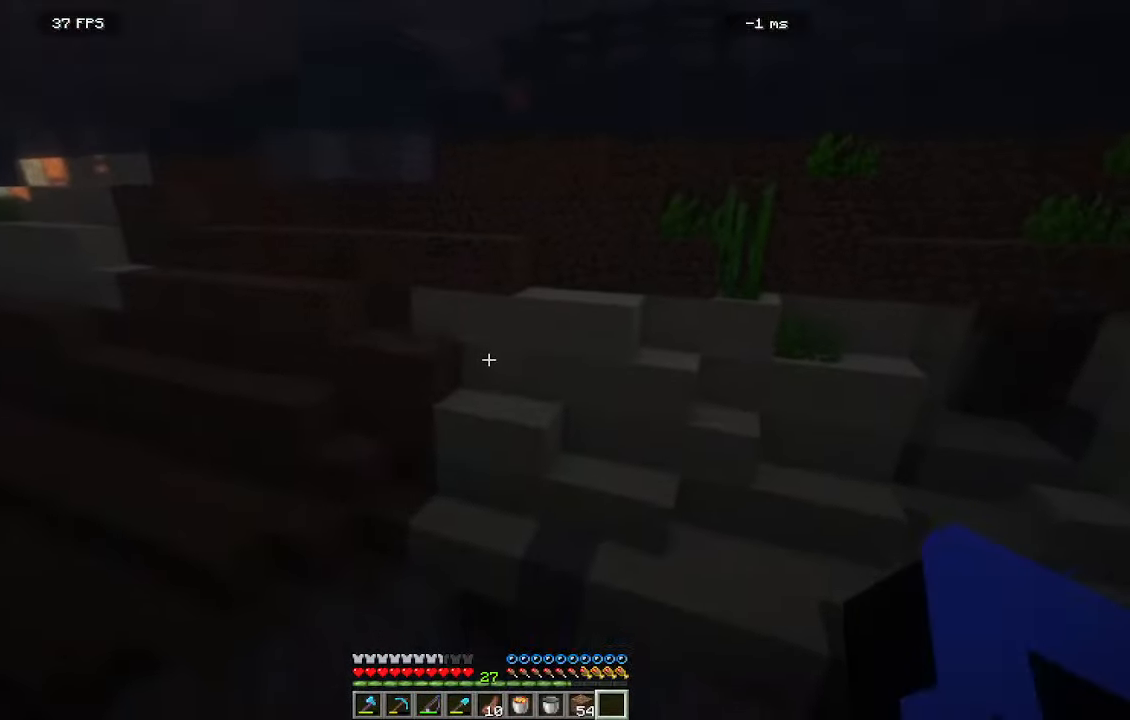
{"keys": ["w"], "mouse": [], "events": []}
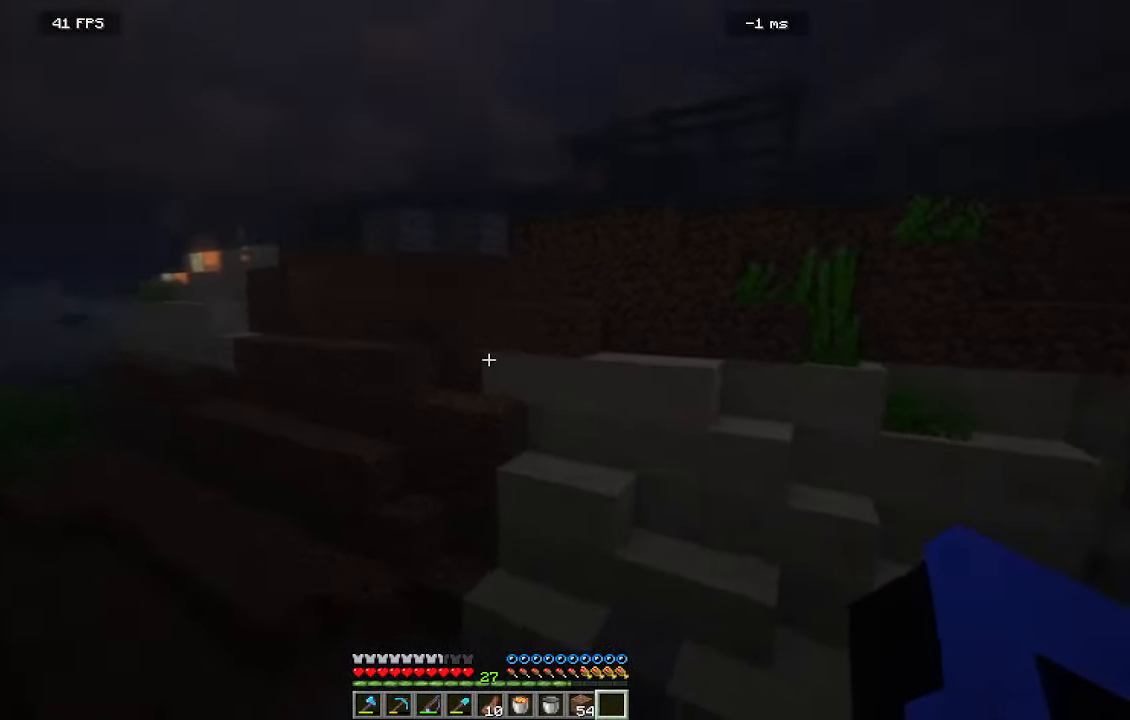
{"keys": ["a", "w"], "mouse": []}
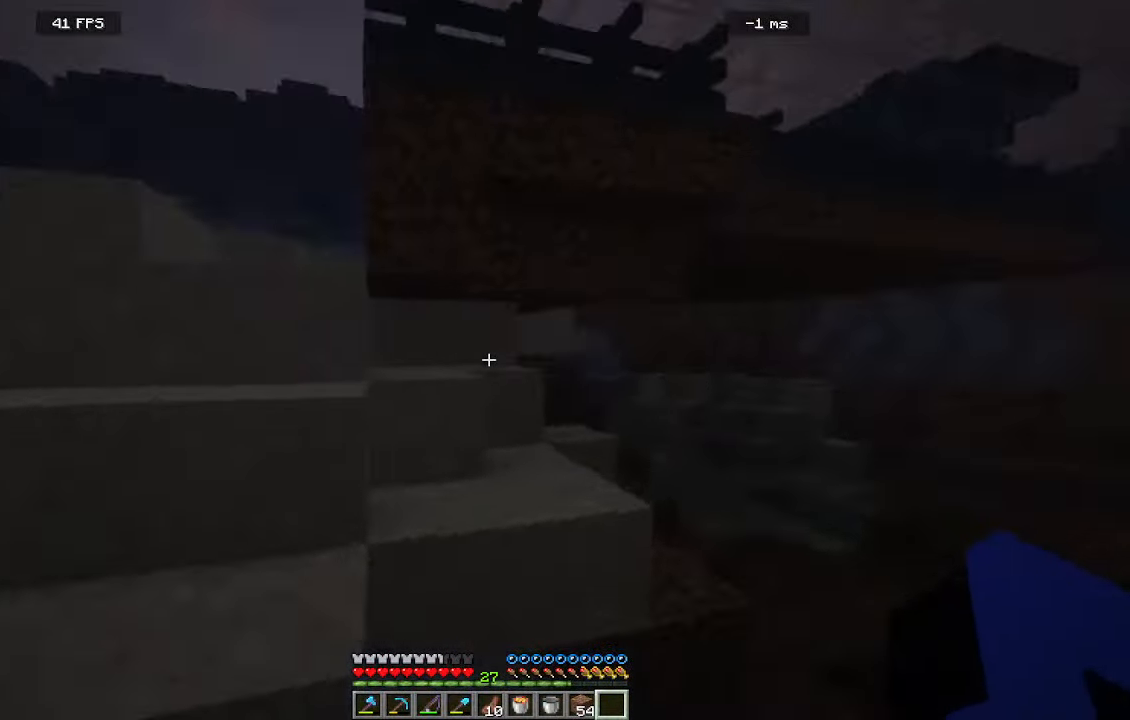
{"keys": ["w"], "mouse": [], "events": [[366, "a", "up"]]}
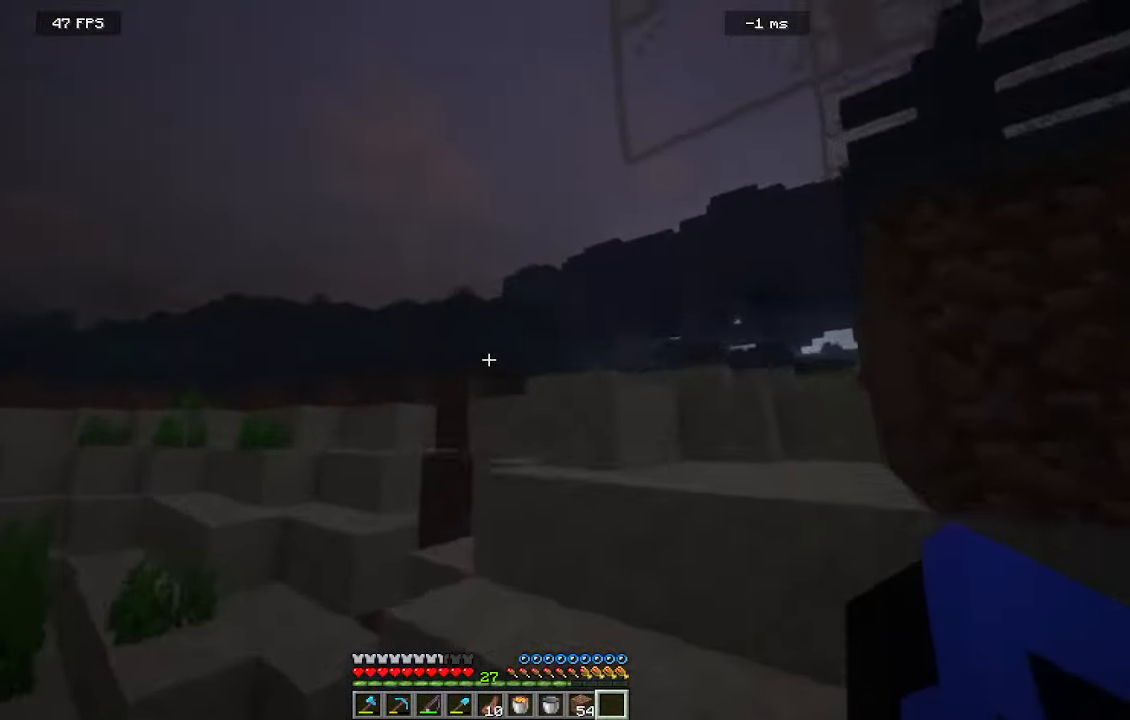
{"keys": ["w"], "mouse": [], "events": []}
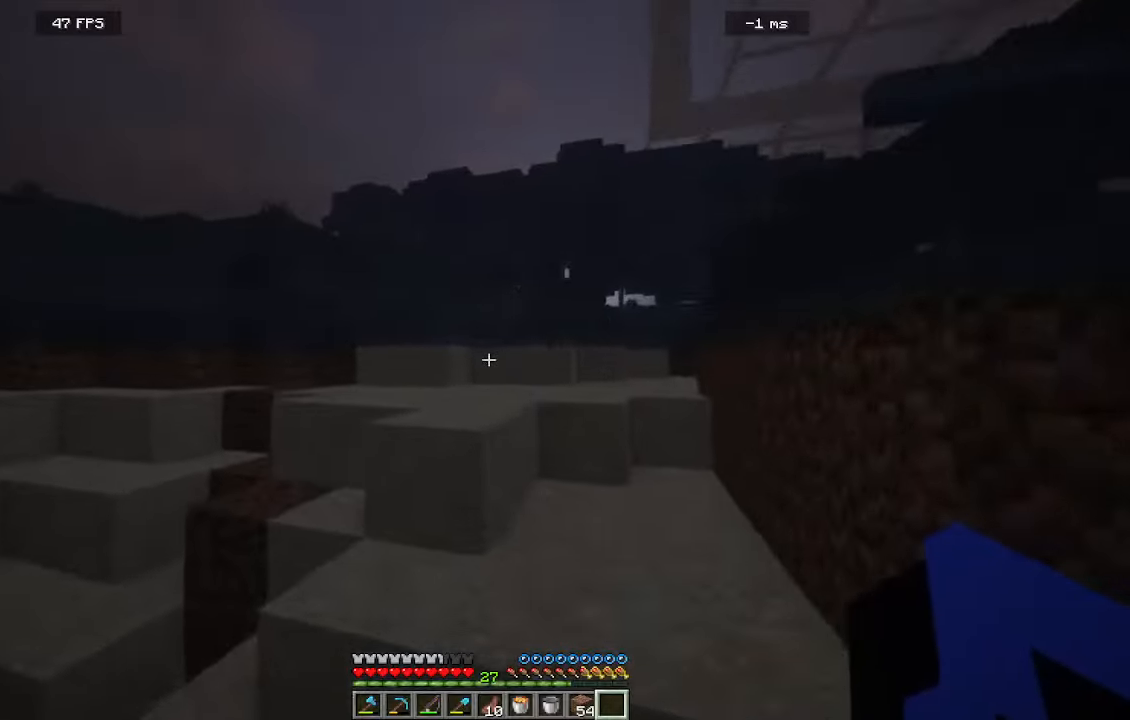
{"keys": ["w"], "mouse": []}
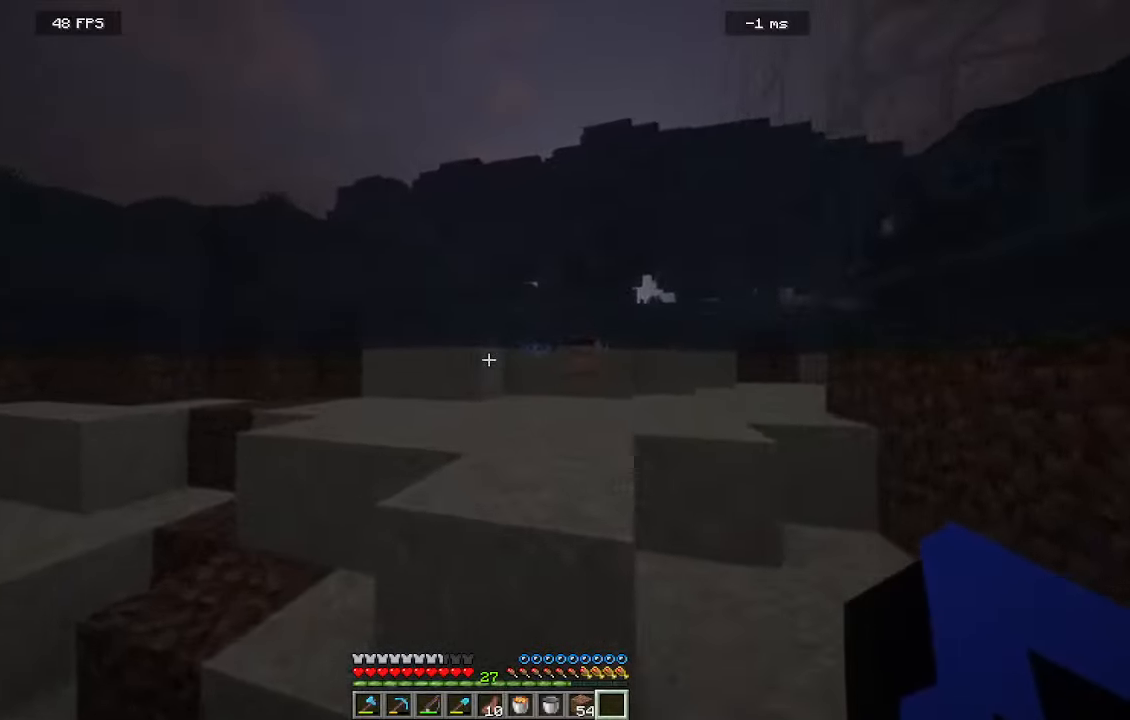
{"keys": ["w"], "mouse": [], "events": []}
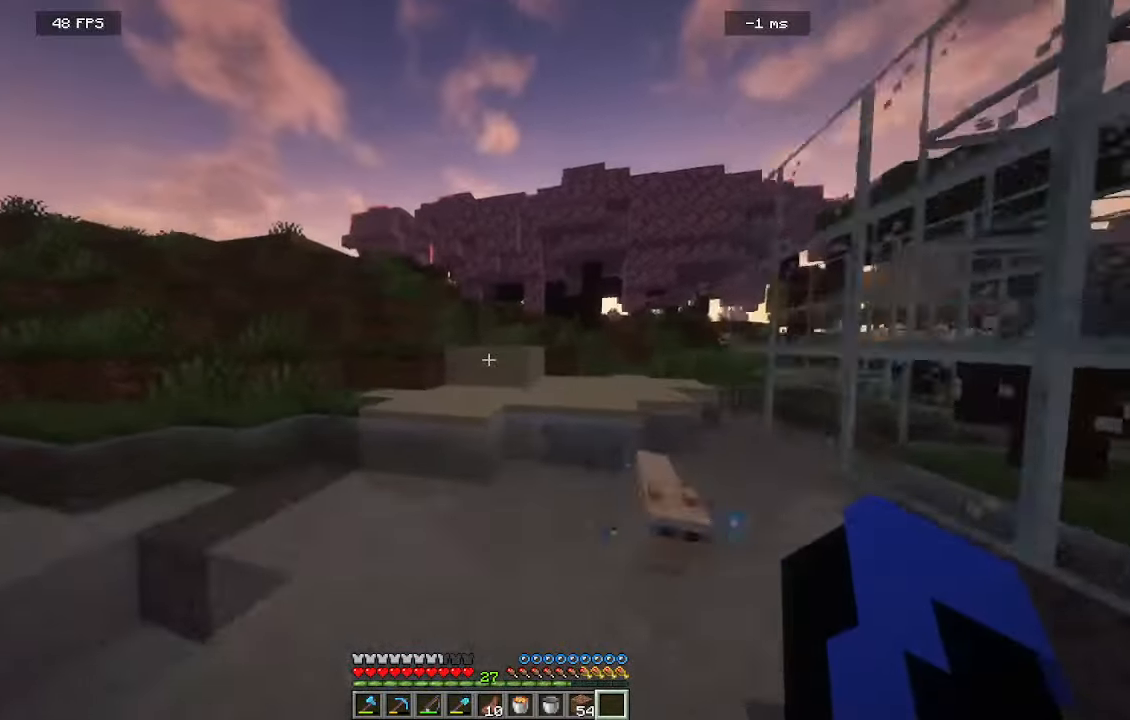
{"keys": ["w"], "mouse": [], "events": []}
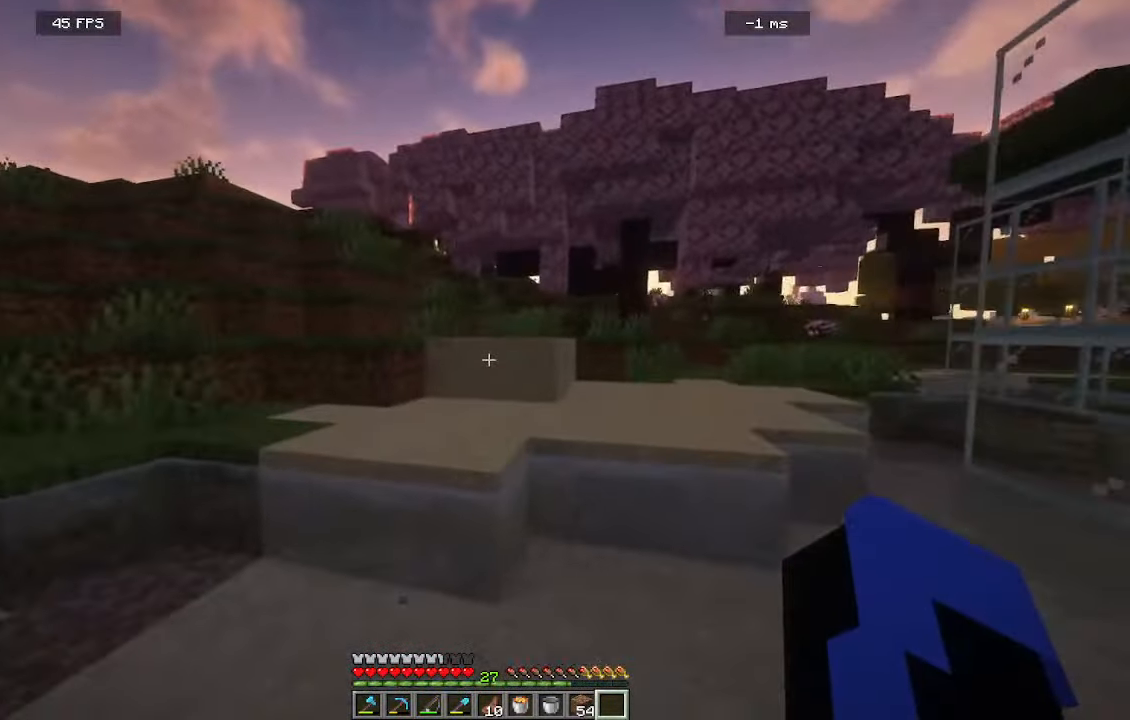
{"keys": ["w"], "mouse": [], "events": []}
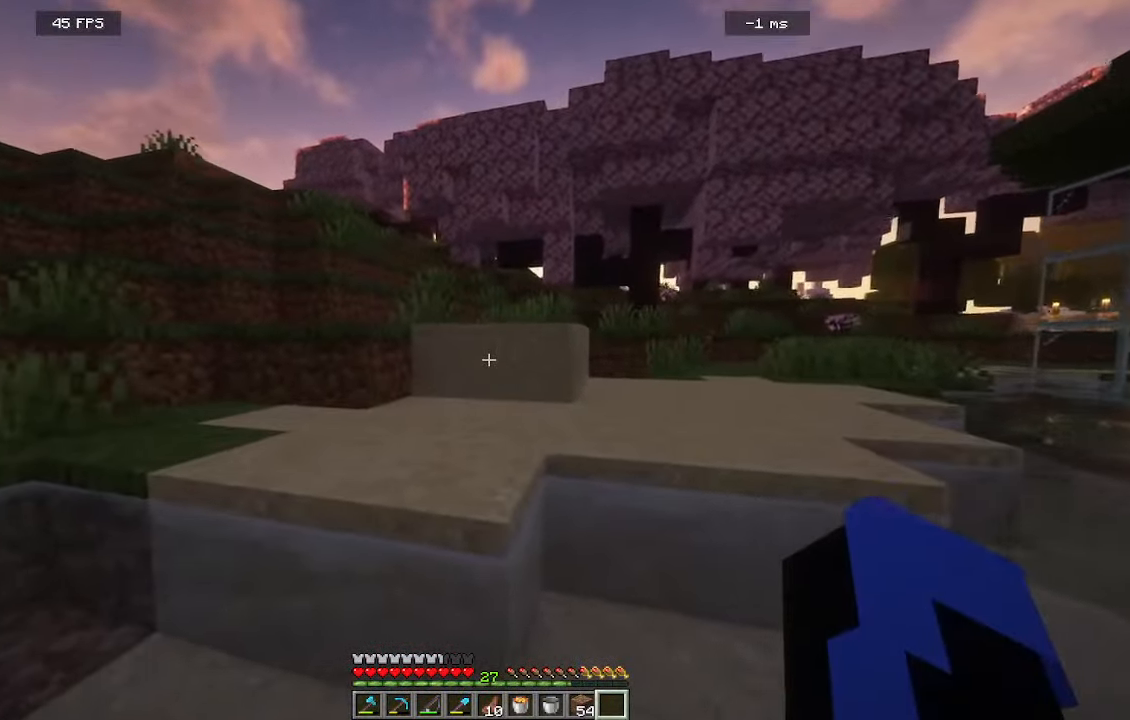
{"keys": ["w"], "mouse": [], "events": []}
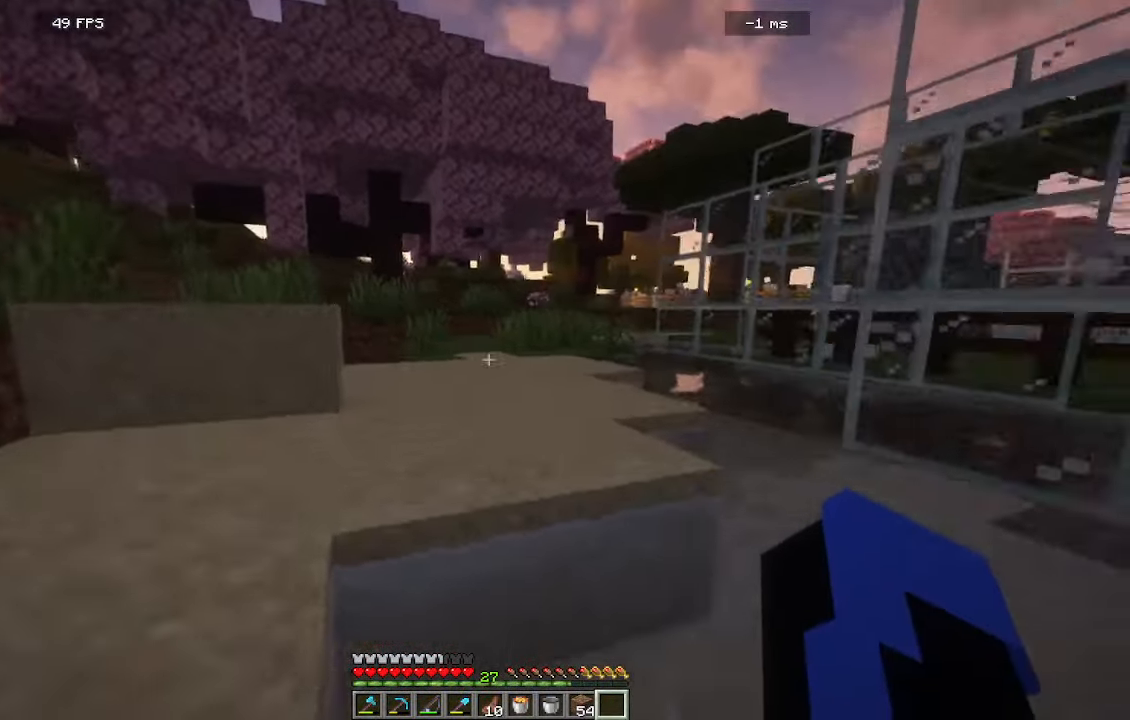
{"keys": ["w"], "mouse": []}
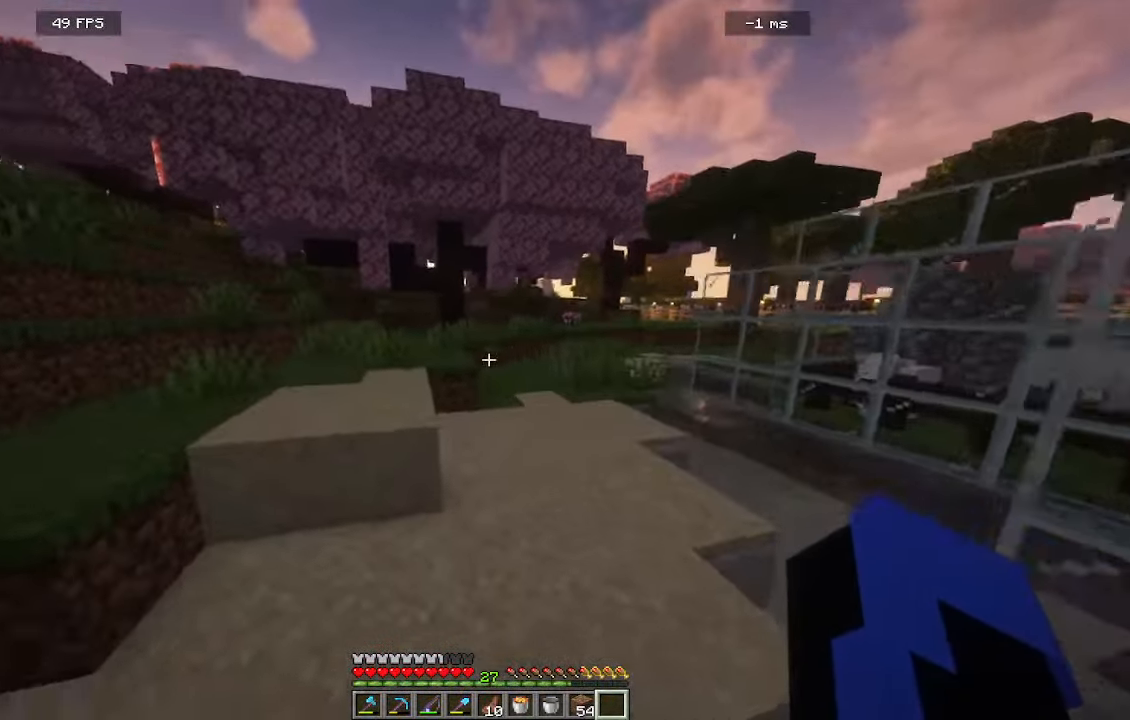
{"keys": ["w"], "mouse": [], "events": []}
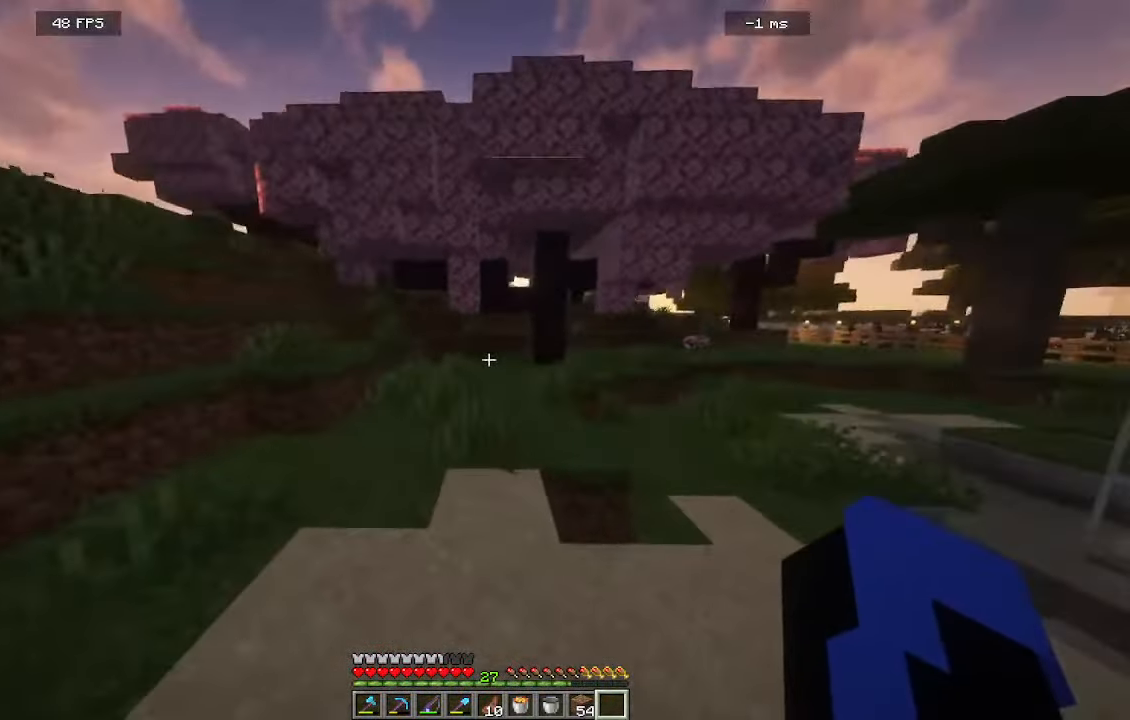
{"keys": ["w"], "mouse": [], "events": []}
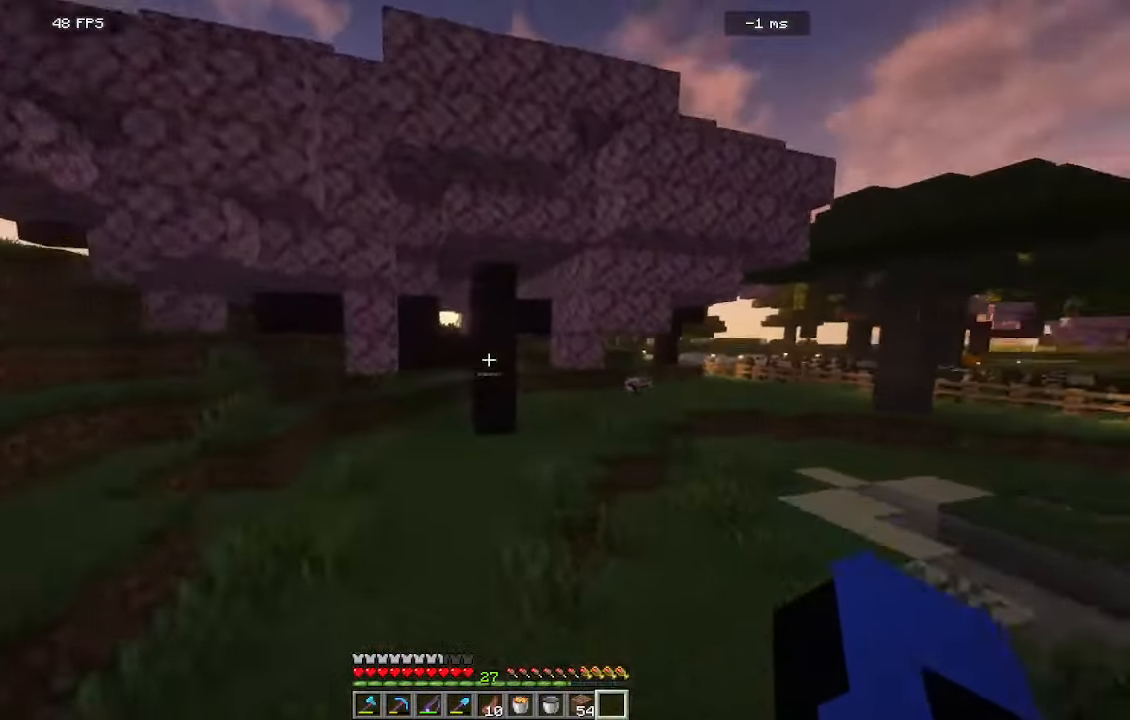
{"keys": ["w"], "mouse": [], "events": []}
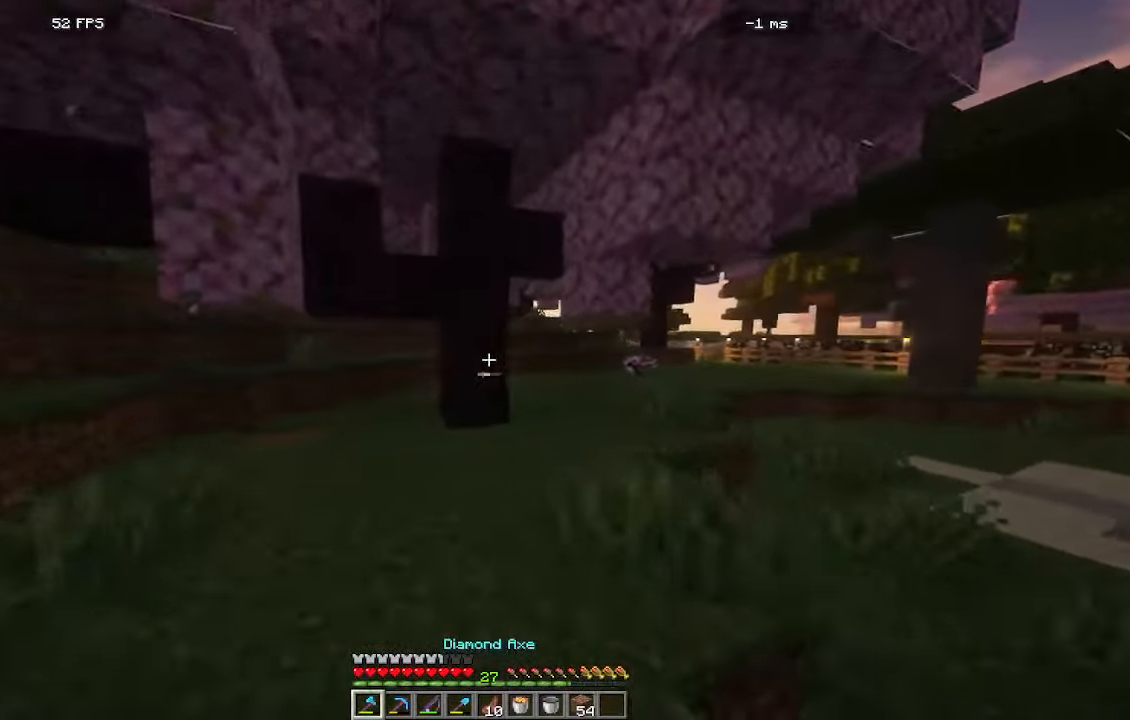
{"keys": ["w"], "mouse": ["left"]}
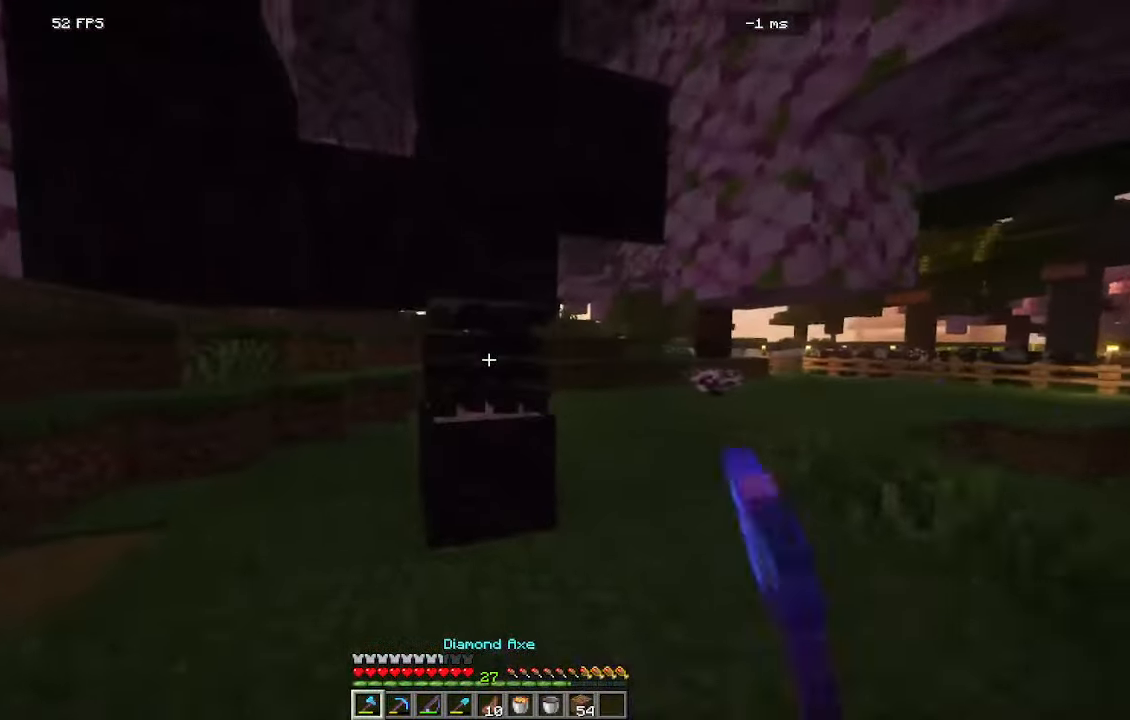
{"keys": ["w"], "mouse": ["left"], "events": []}
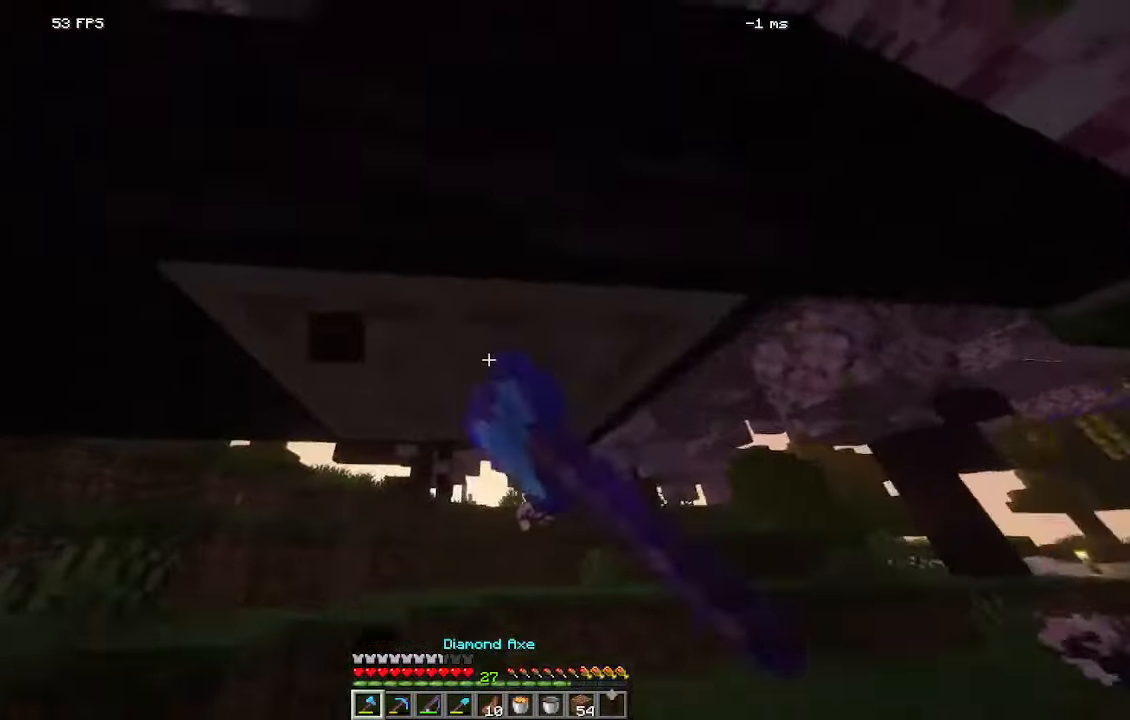
{"keys": [], "mouse": ["left"], "events": [[33, "w", "up"]]}
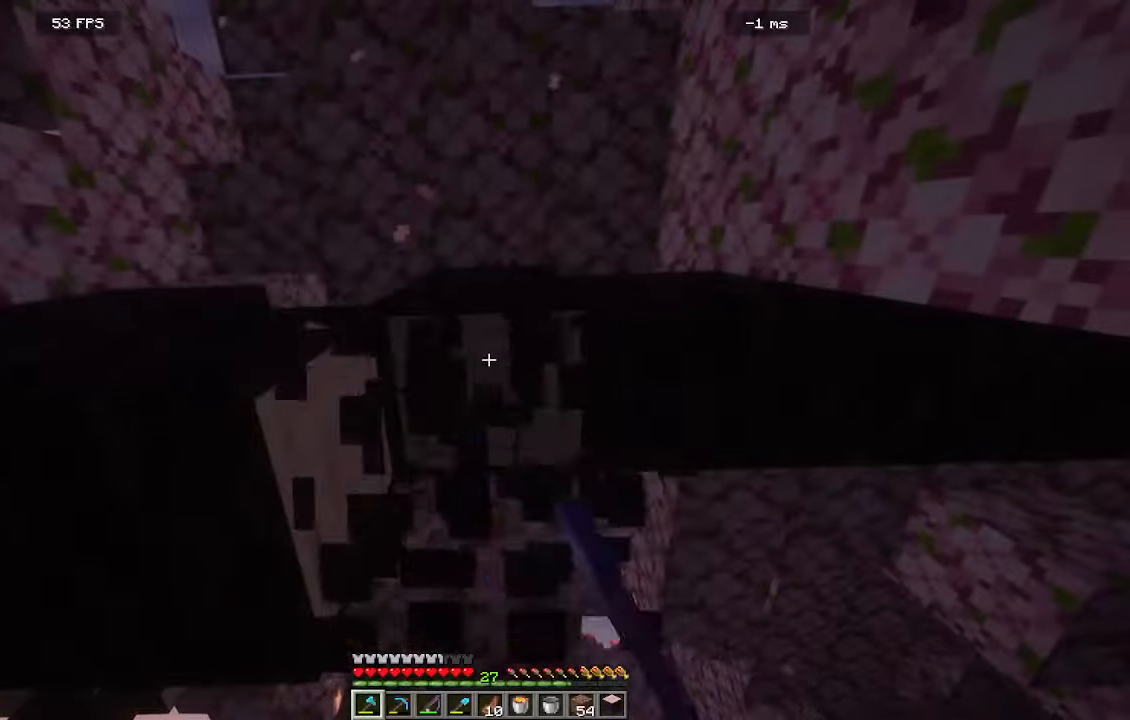
{"keys": ["w"], "mouse": ["left"]}
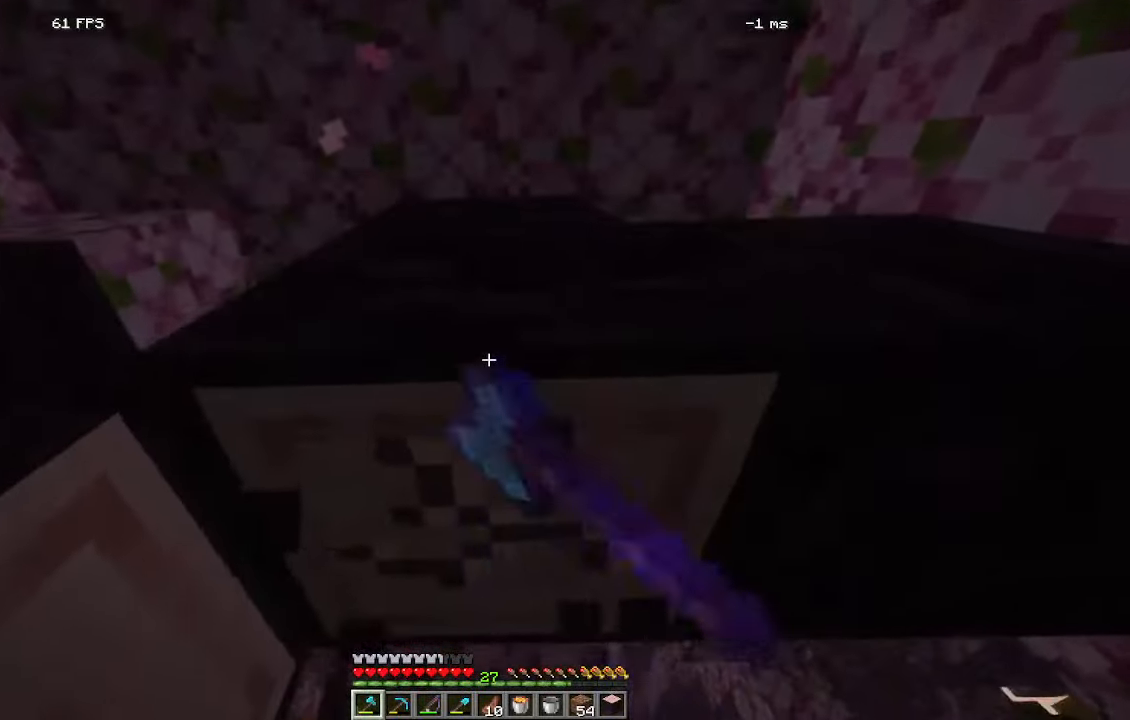
{"keys": ["a", "w"], "mouse": ["left"]}